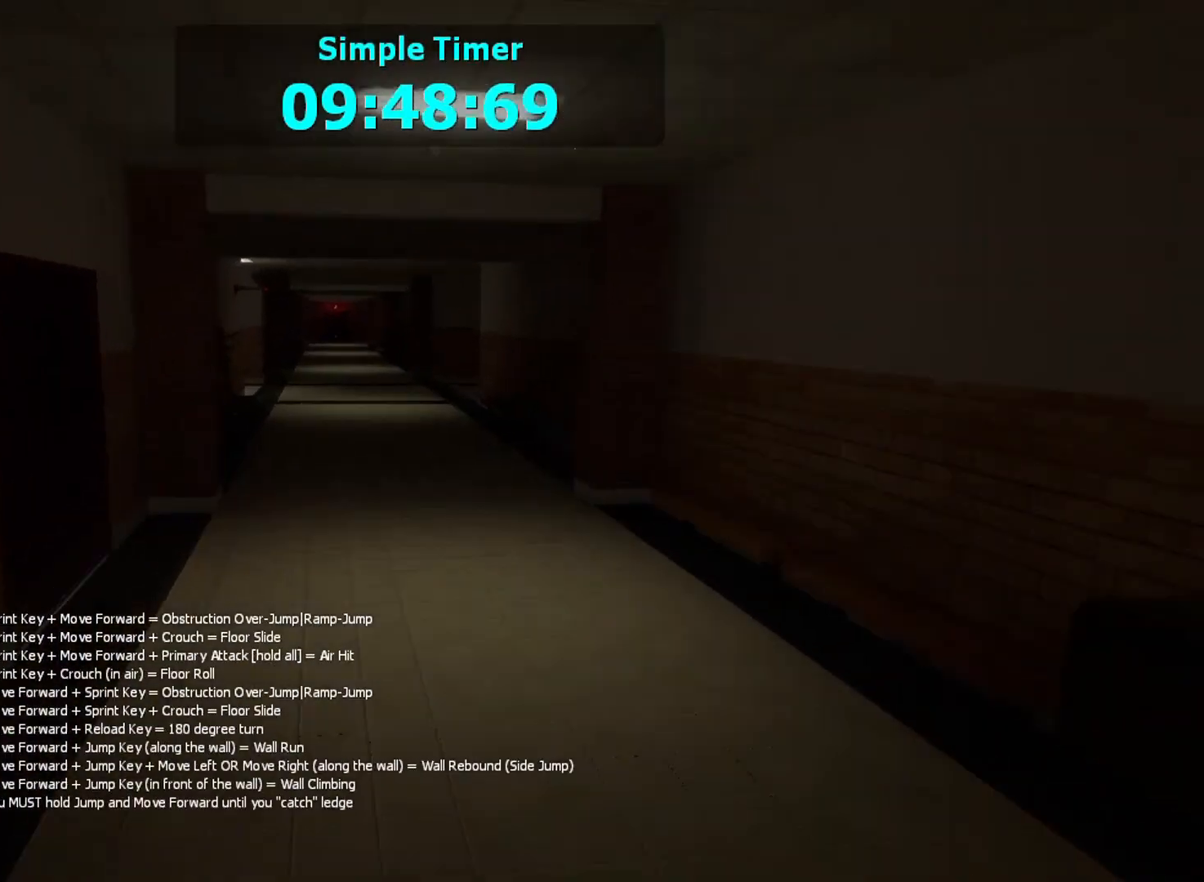
Gameplay with keyboard and mouse; each line is a JSON object with the keys and mouse buttons held at the frame after it. "events" lists presses ("down") and releases ("up") of "a", "ctrl", "d", "e", "r", "s", "shift", "space", "w" and "mouse_wheel_up" between this image and that frame as [ms after this image, input, new state], when the widget could be followed in between. "mouse_wheel_up" = the "wheel_up" button of the "mouse" list. No other keys are recorded. Mouse movement is not recorded. Not read: mouse_wheel_down.
{"keys": ["shift", "w"], "mouse": [], "events": [[367, "space", "down"], [500, "space", "up"]]}
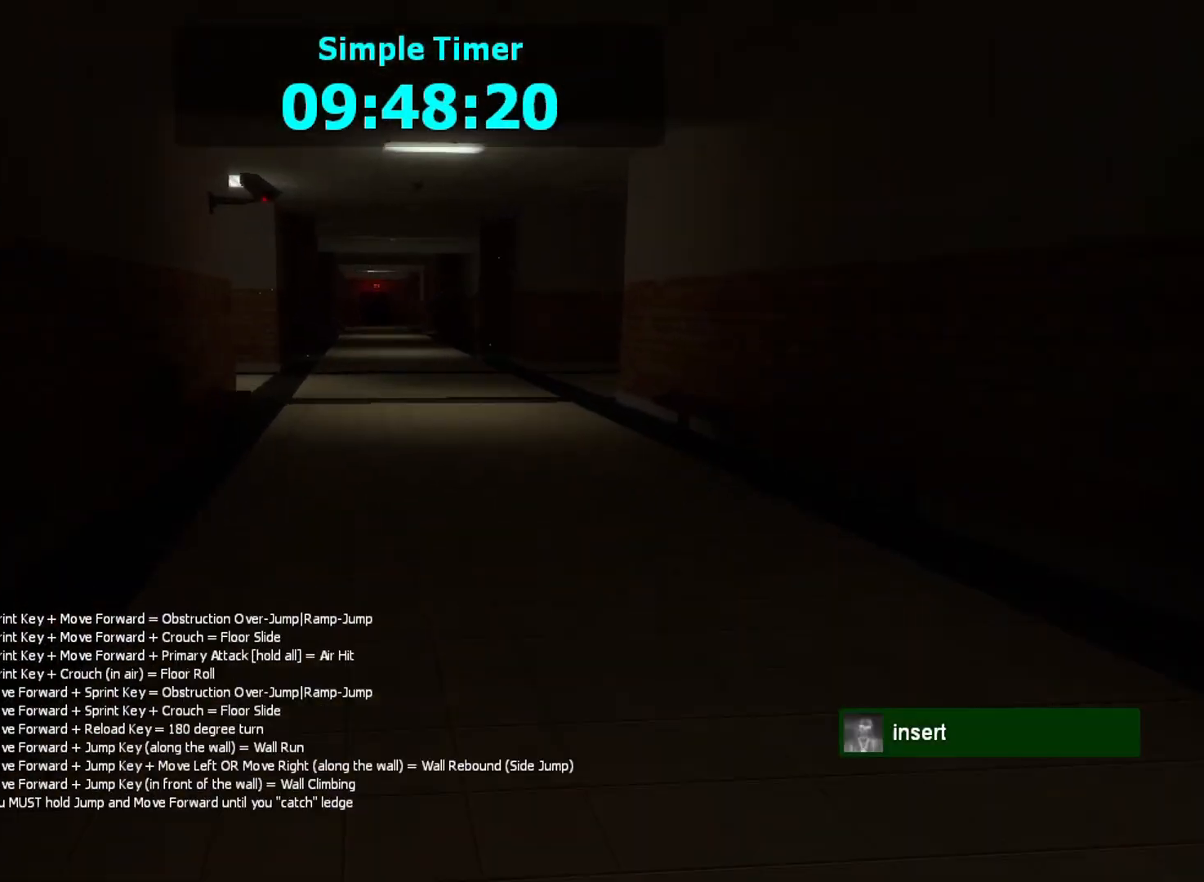
{"keys": ["shift", "w"], "mouse": [], "events": [[200, "space", "down"], [333, "space", "up"]]}
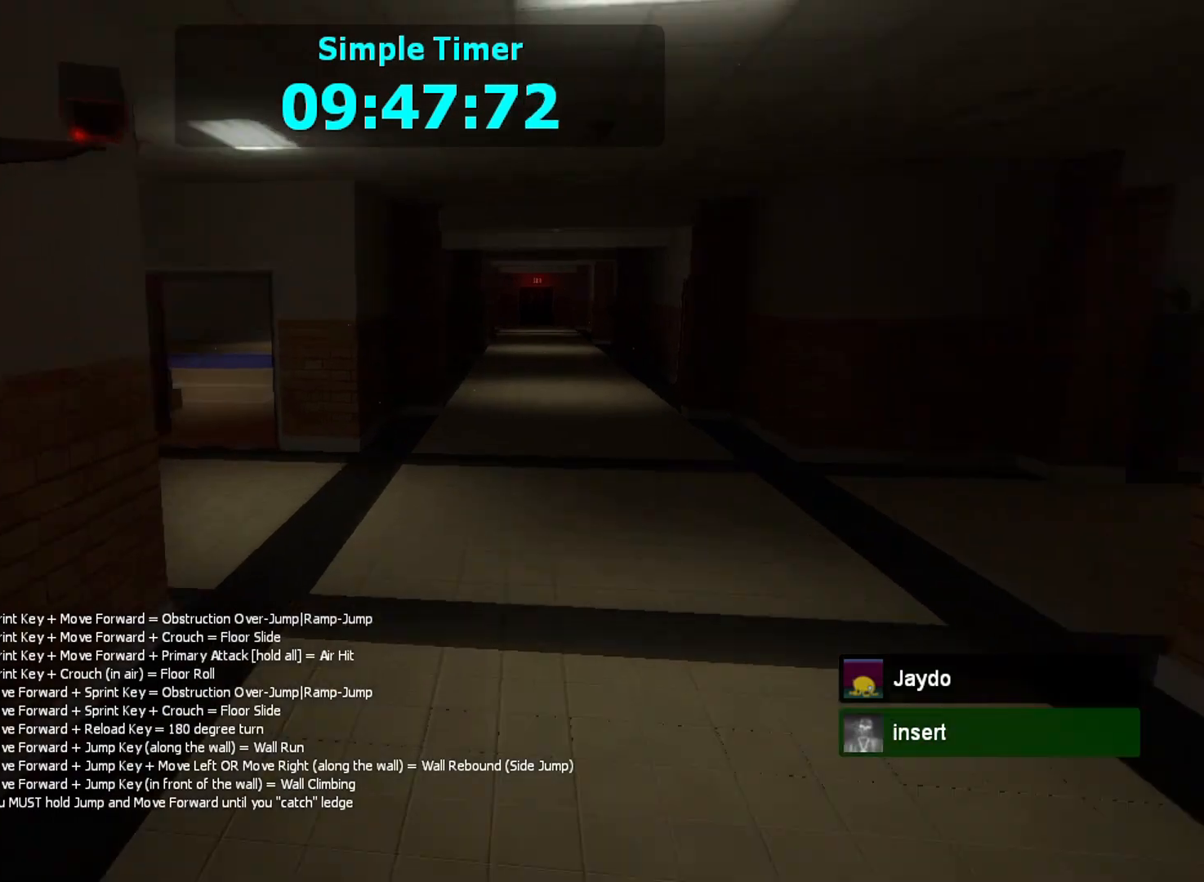
{"keys": ["a", "shift", "w"], "mouse": [], "events": [[333, "a", "down"]]}
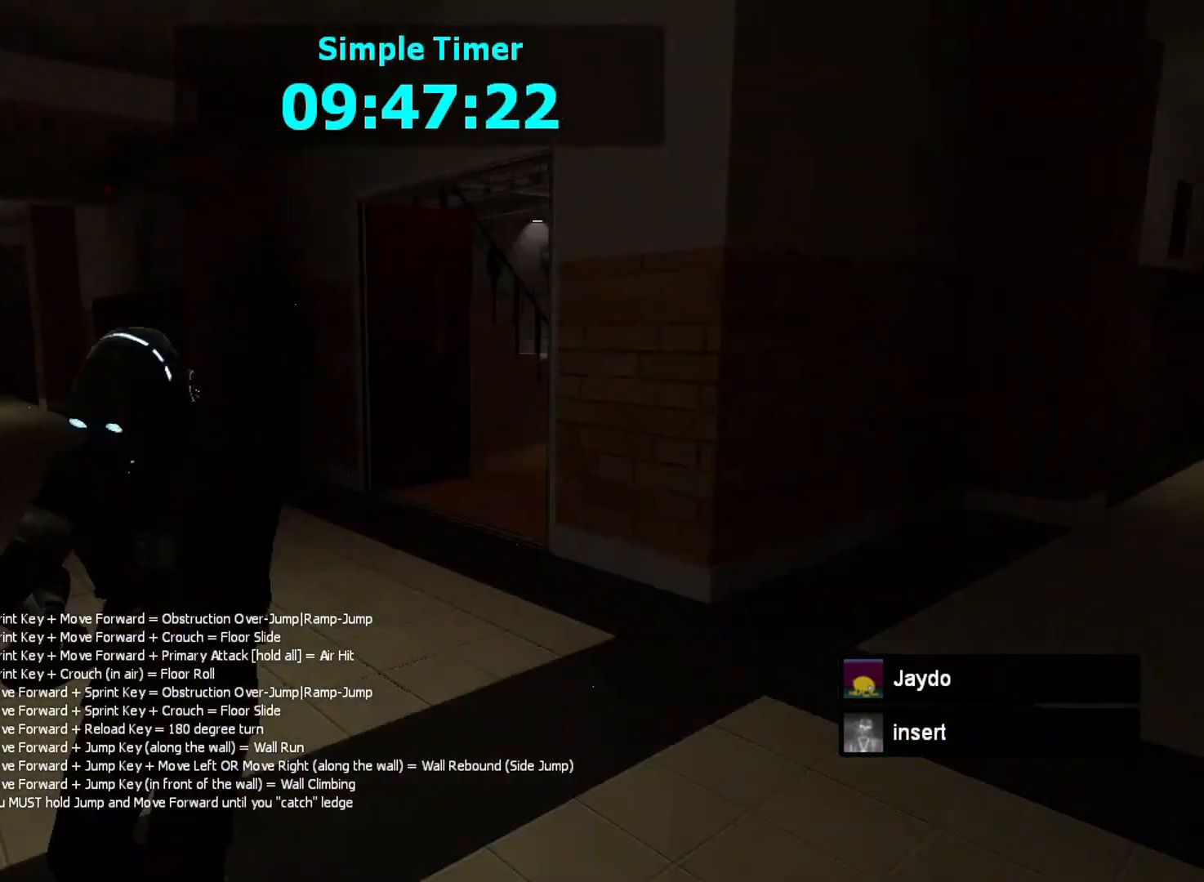
{"keys": ["d", "shift", "w"], "mouse": [], "events": [[67, "a", "up"], [367, "d", "down"]]}
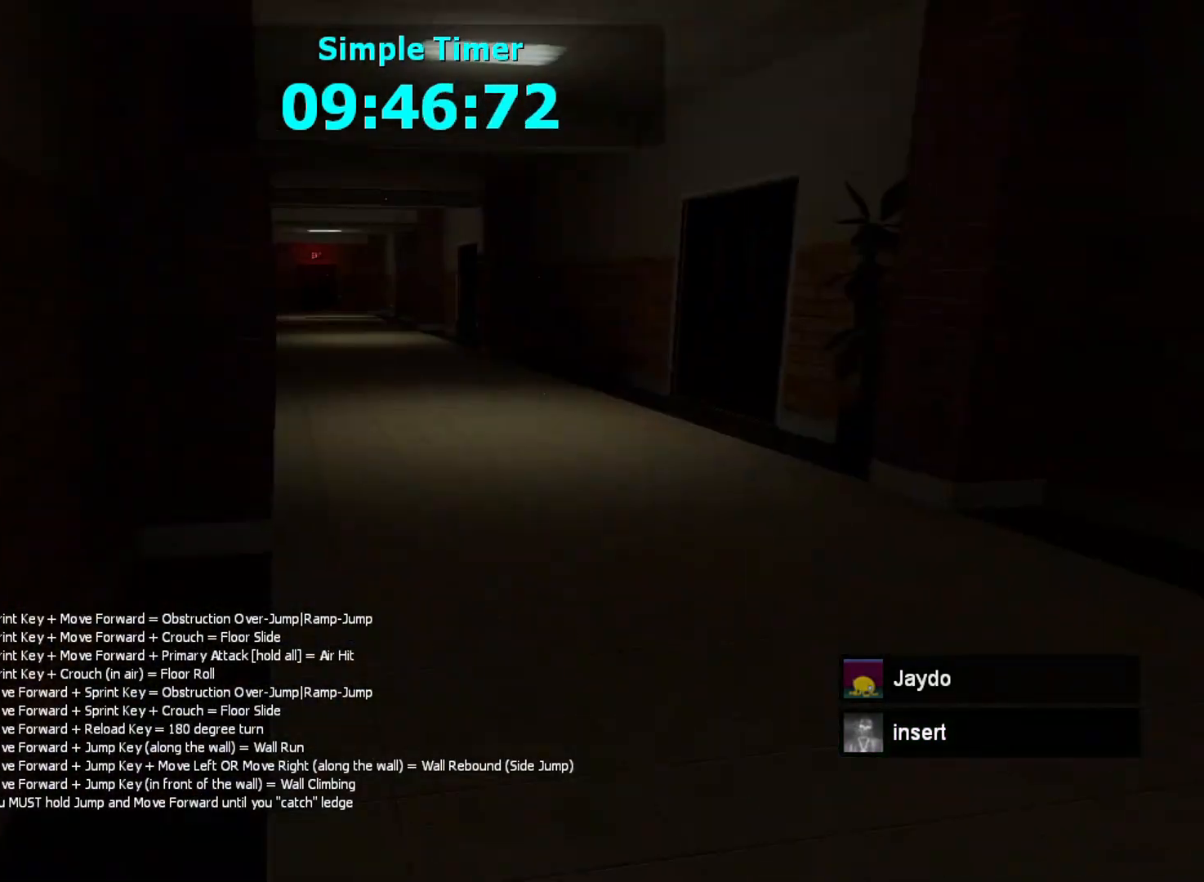
{"keys": ["d", "shift", "w"], "mouse": [], "events": []}
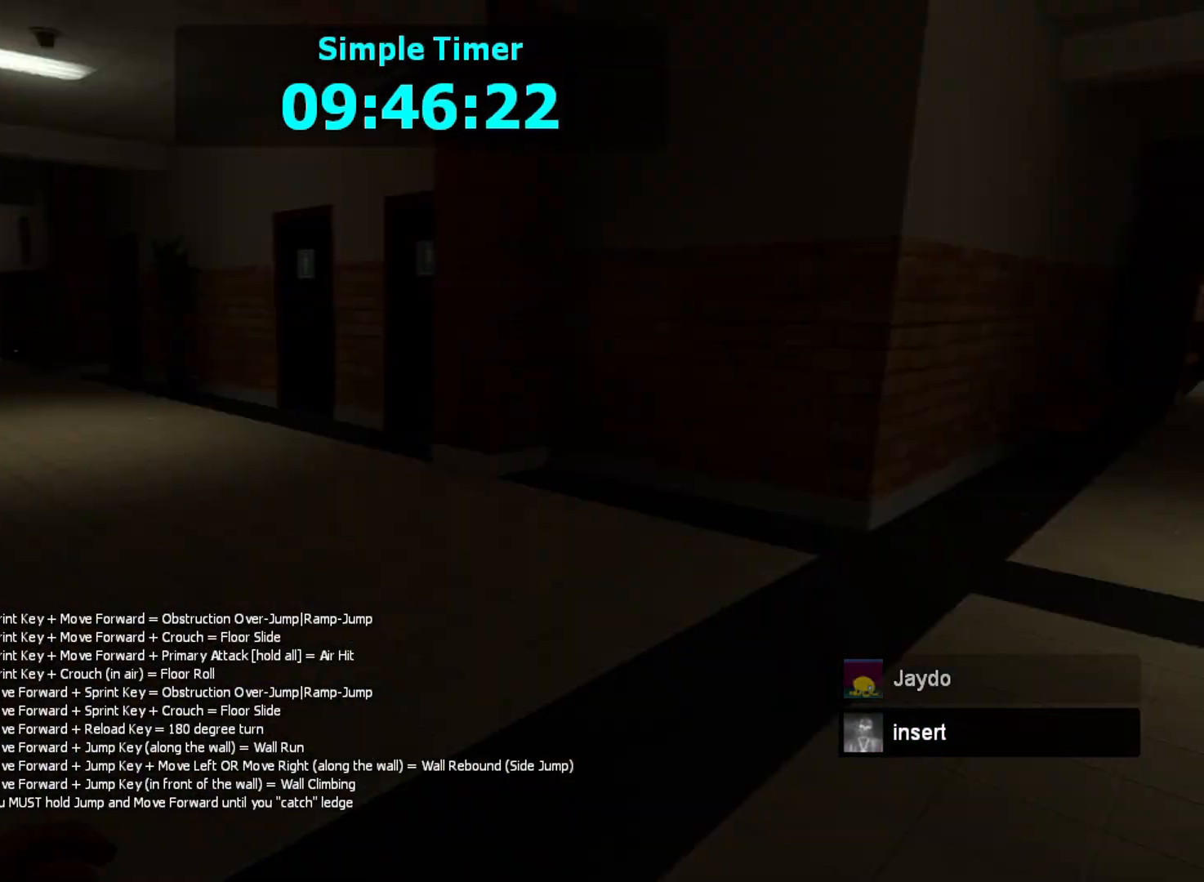
{"keys": ["shift", "space", "w"], "mouse": [], "events": [[133, "d", "up"], [367, "space", "down"]]}
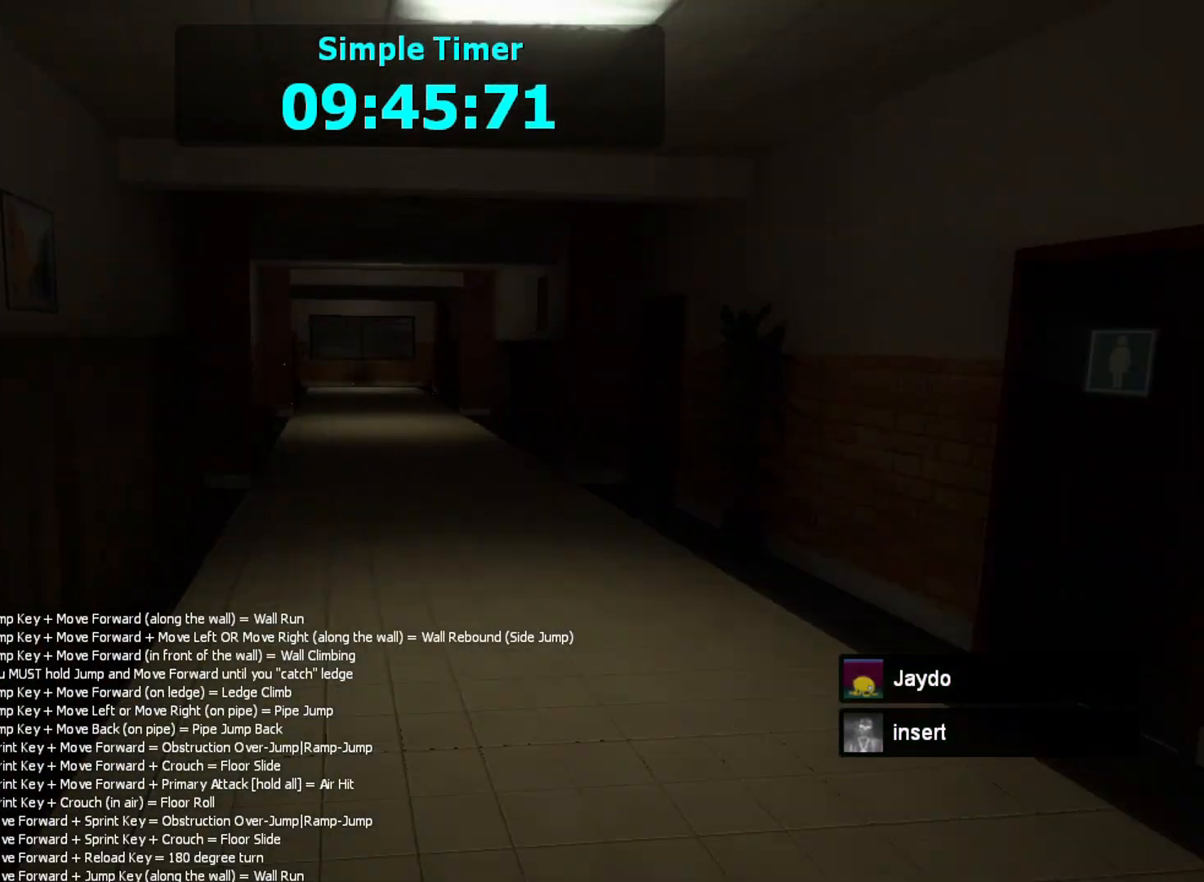
{"keys": ["d", "shift", "w"], "mouse": [], "events": [[67, "space", "up"], [167, "d", "down"]]}
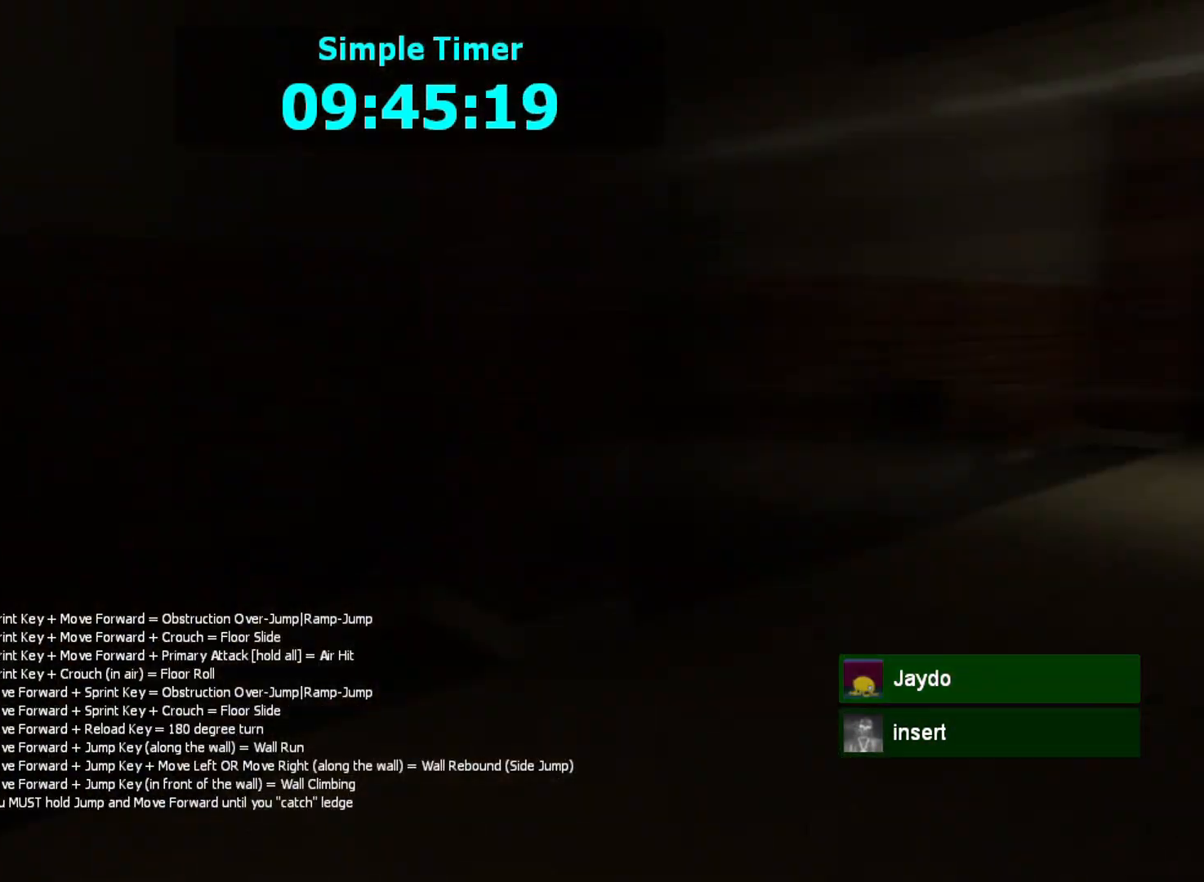
{"keys": ["d", "shift", "w"], "mouse": [], "events": [[100, "d", "up"], [133, "a", "down"], [333, "a", "up"], [400, "d", "down"]]}
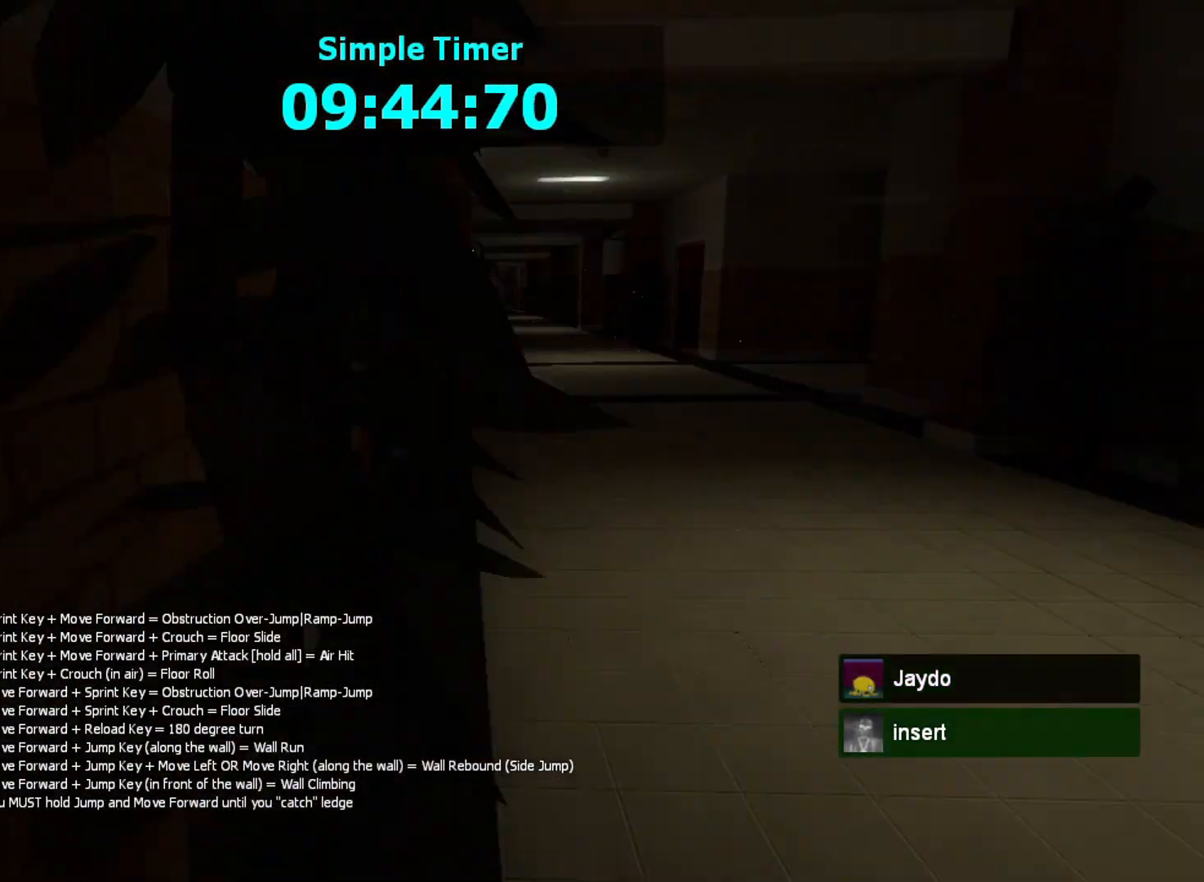
{"keys": ["shift", "w"], "mouse": [], "events": [[233, "d", "up"]]}
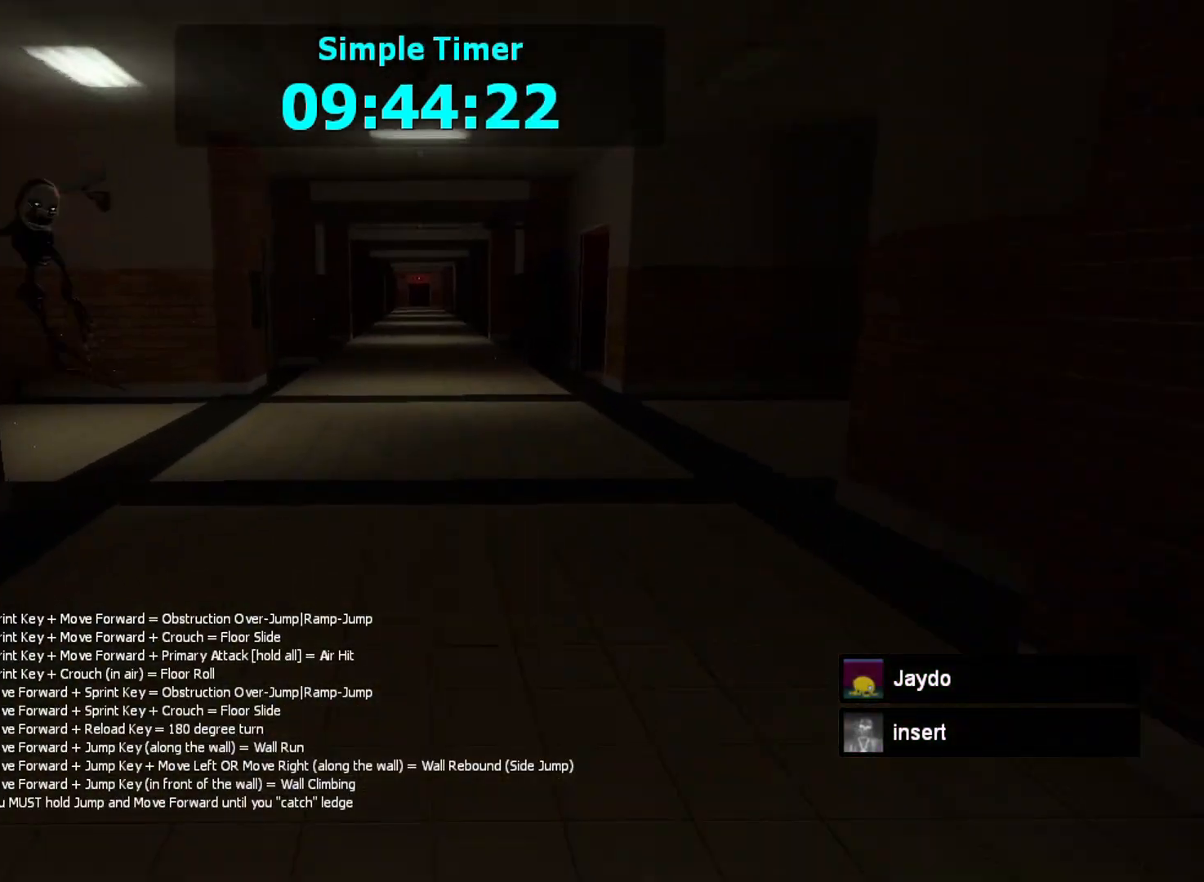
{"keys": ["shift", "w"], "mouse": [], "events": [[233, "d", "down"], [400, "d", "up"]]}